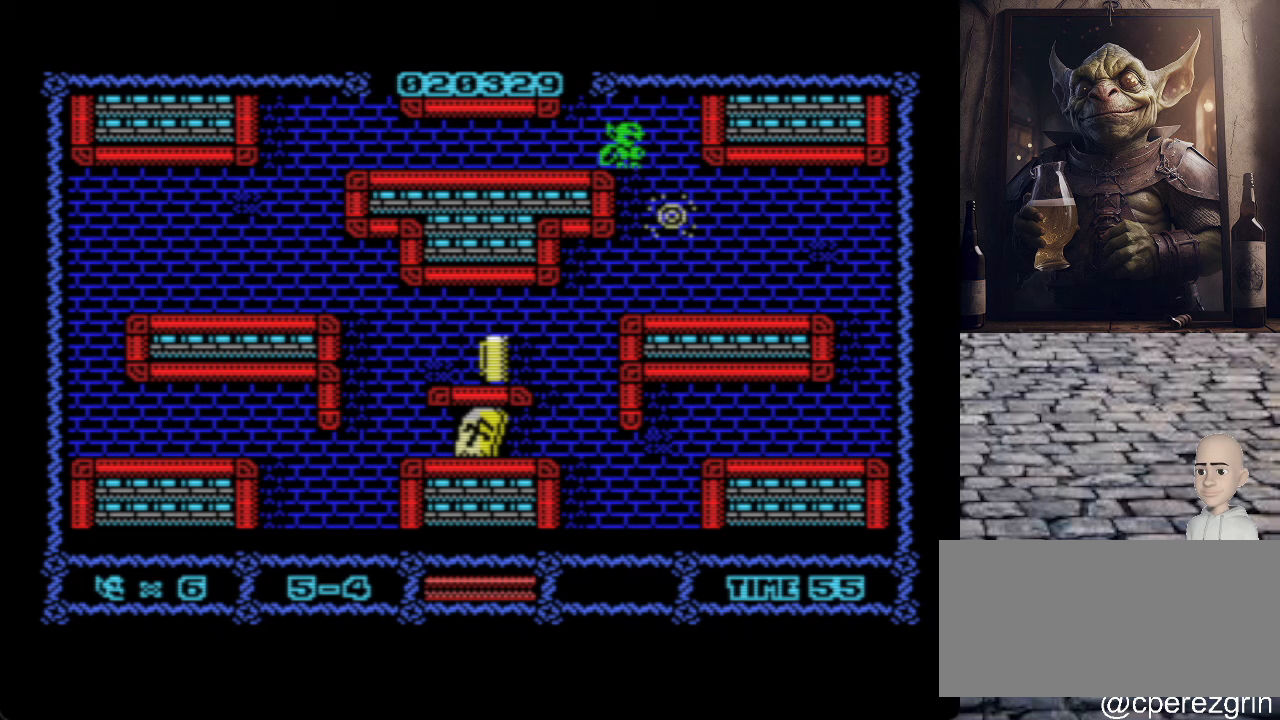
Gameplay with keyboard; each line is a JSON object with the keys held at the frame after it. "events" lists presses ("down") and releases ("up") of ".", "/", "0", "1", "2", "3", "4", "5", "6", "7", "8", "9", "a", "alt_l", "alt_r", "b", "backslash", "backspace", "c", "caps_lock", "comma", "ctrl_l", "ctrl_r", "d", "e", "equals", "escape", "f", "f1", "f10", "f11", "f12", "f2", "f3", "f4", "f5", "f6", "f7", "f8", "f9", "g", "h", "i", "j", "k", "l", "lbracket", "m", "minus", "n", "o", "p", "q", "quote", "r", "rbracket", "return", "s", "semicolon", "shift_l", "shift_r", "space", "super", "t", "tab", "tilde", "u", "v", "w", "x", "y" and "z" between this image and that frame as [ms after this image, input, new state], when the widget could be followed in between. No other keys are recorded. Mouse input is not recorded.
{"keys": ["p"], "events": [[260, "p", "down"]]}
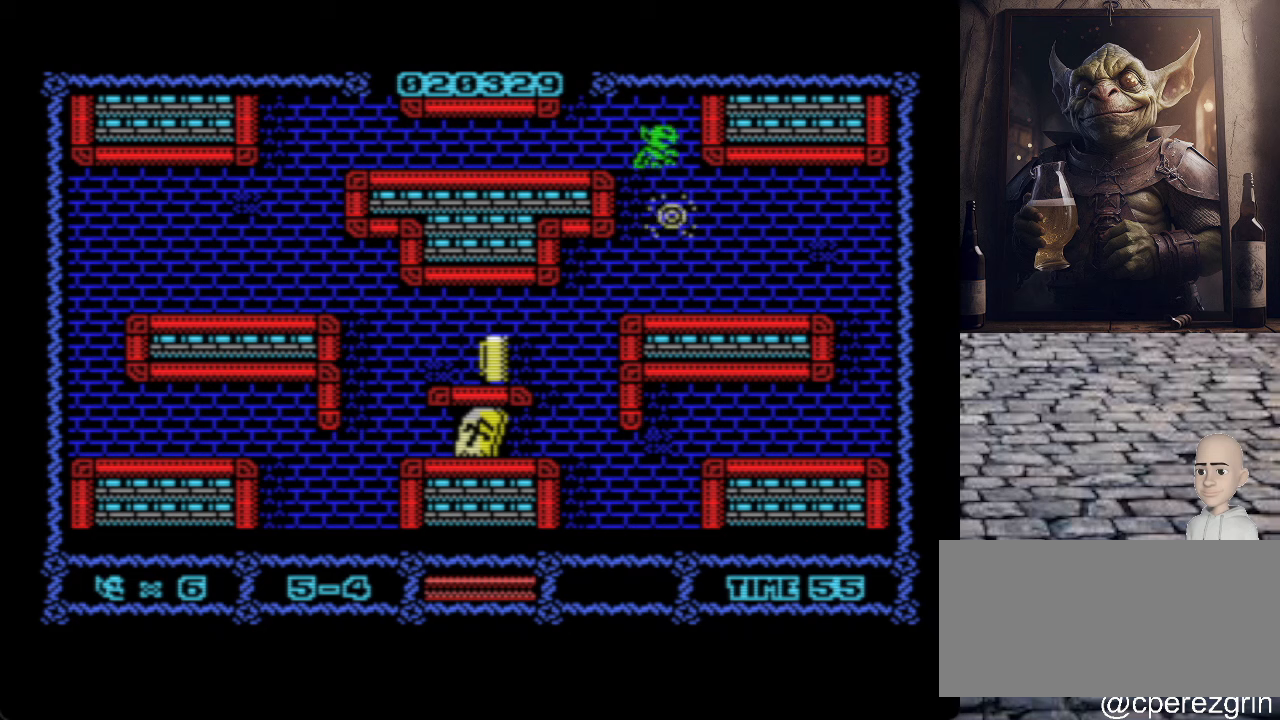
{"keys": [], "events": [[120, "p", "up"]]}
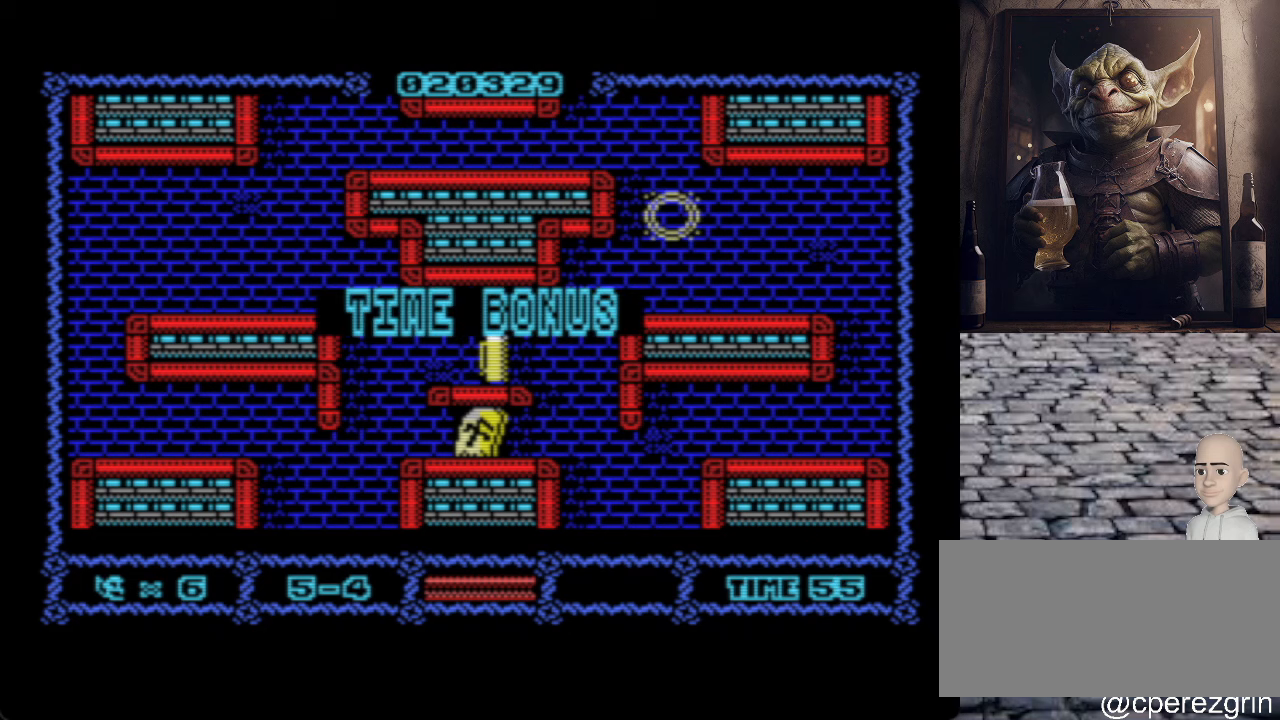
{"keys": [], "events": []}
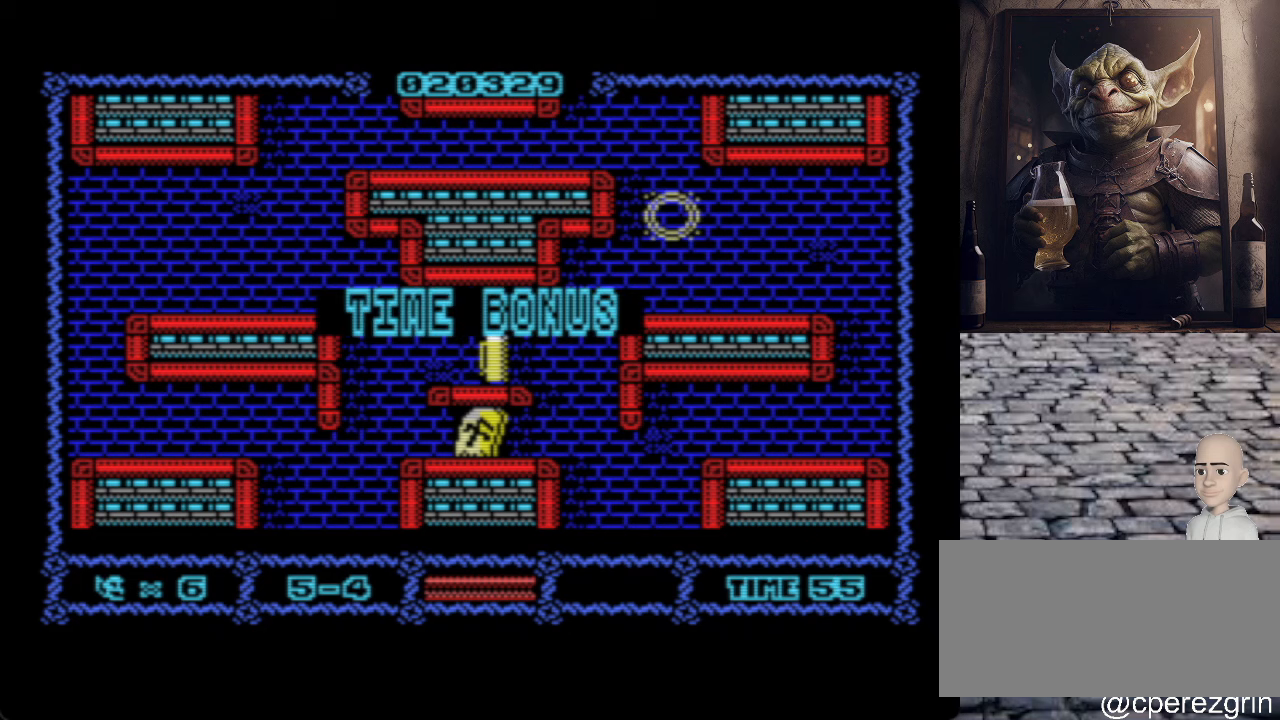
{"keys": [], "events": []}
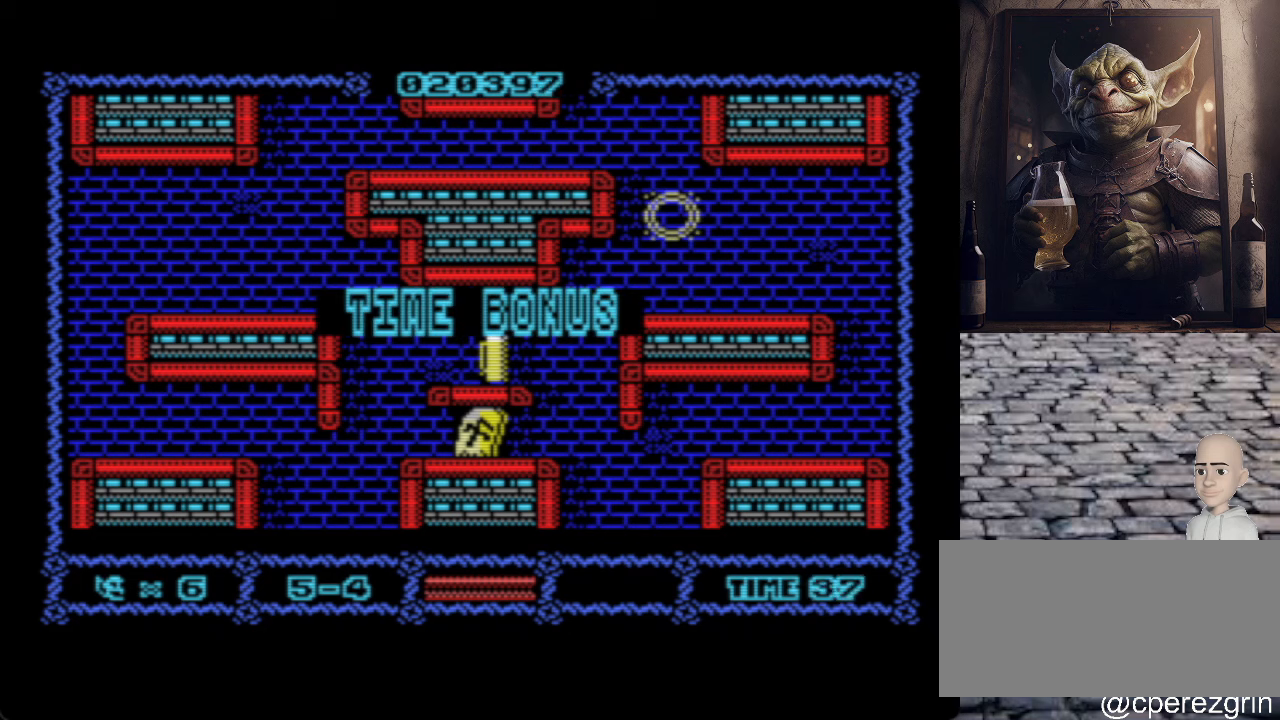
{"keys": [], "events": []}
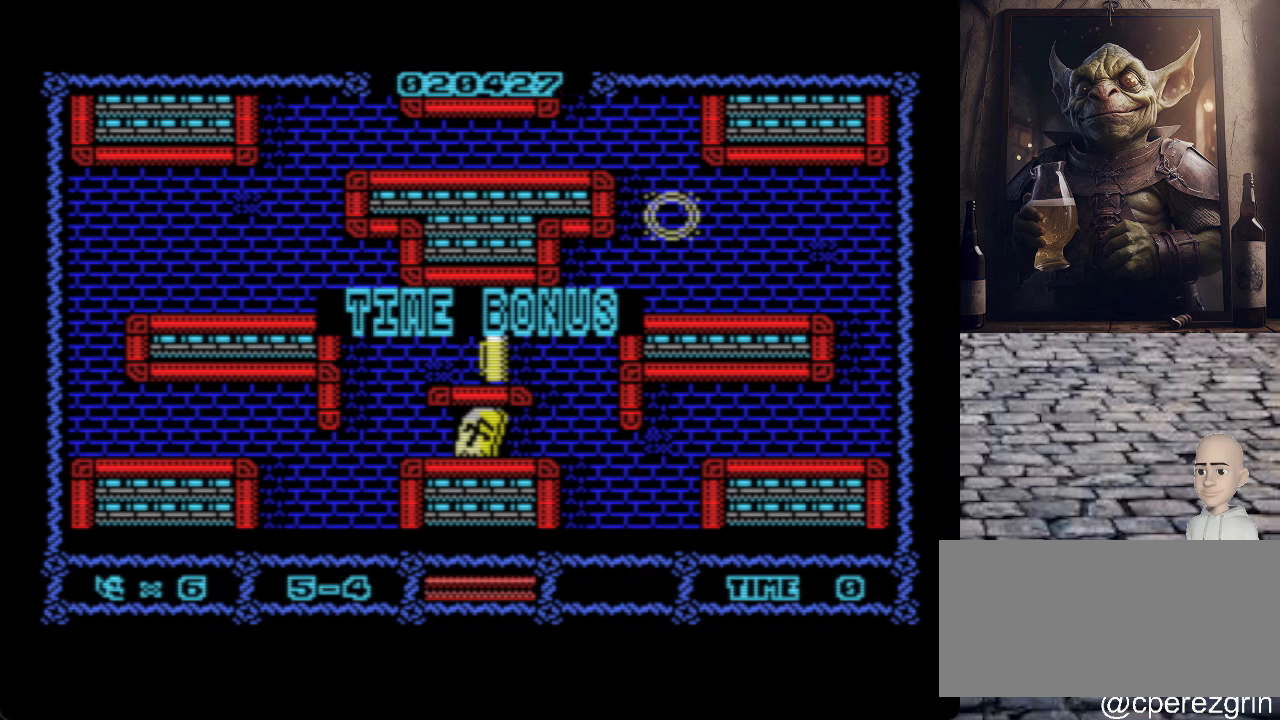
{"keys": [], "events": []}
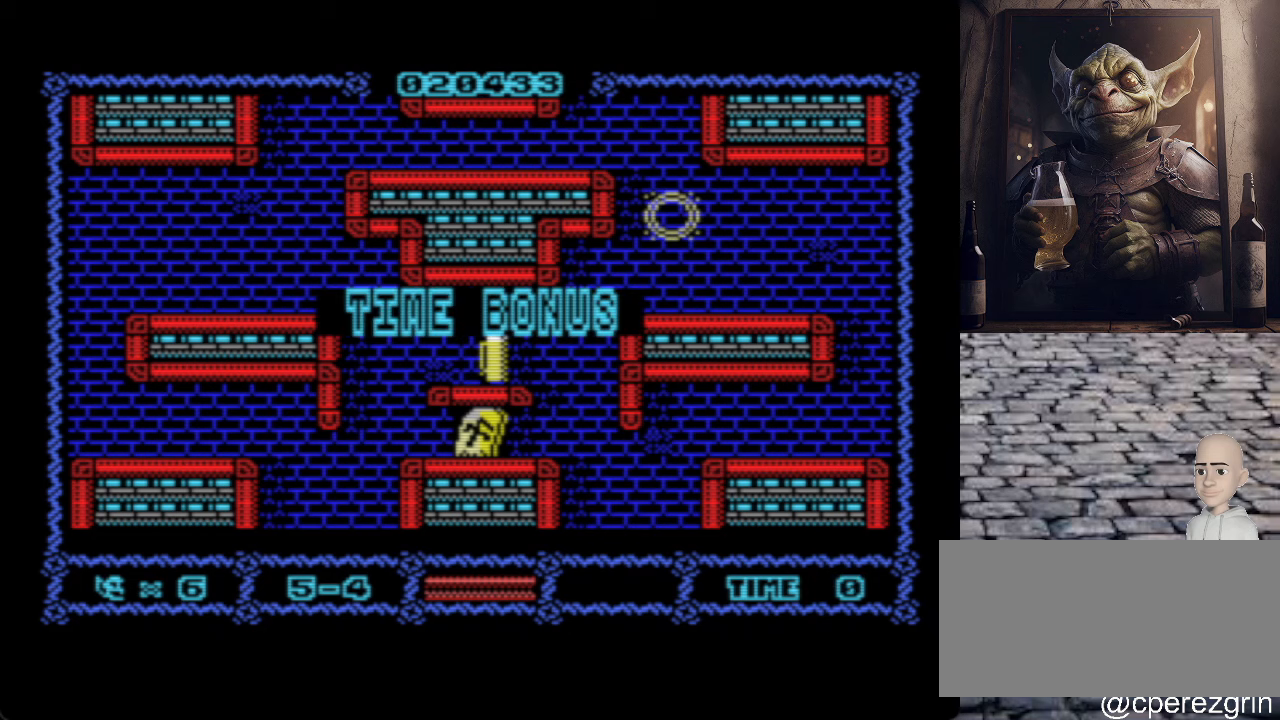
{"keys": [], "events": []}
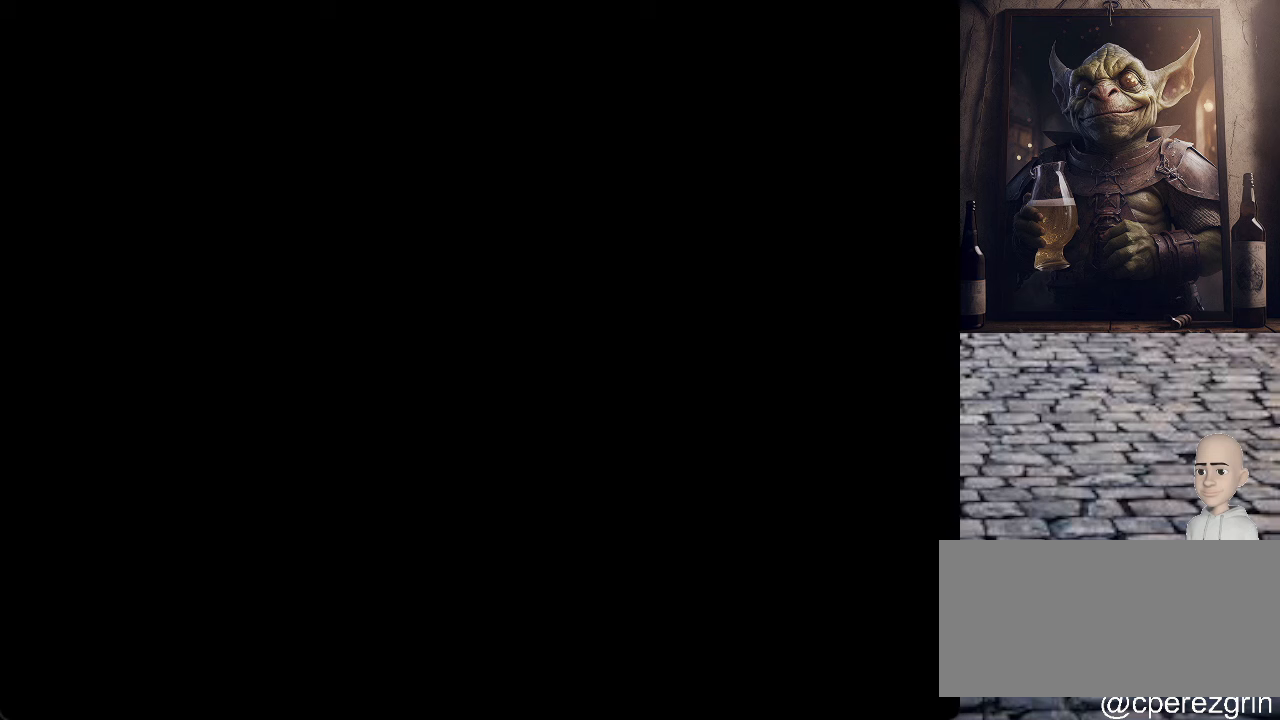
{"keys": [], "events": []}
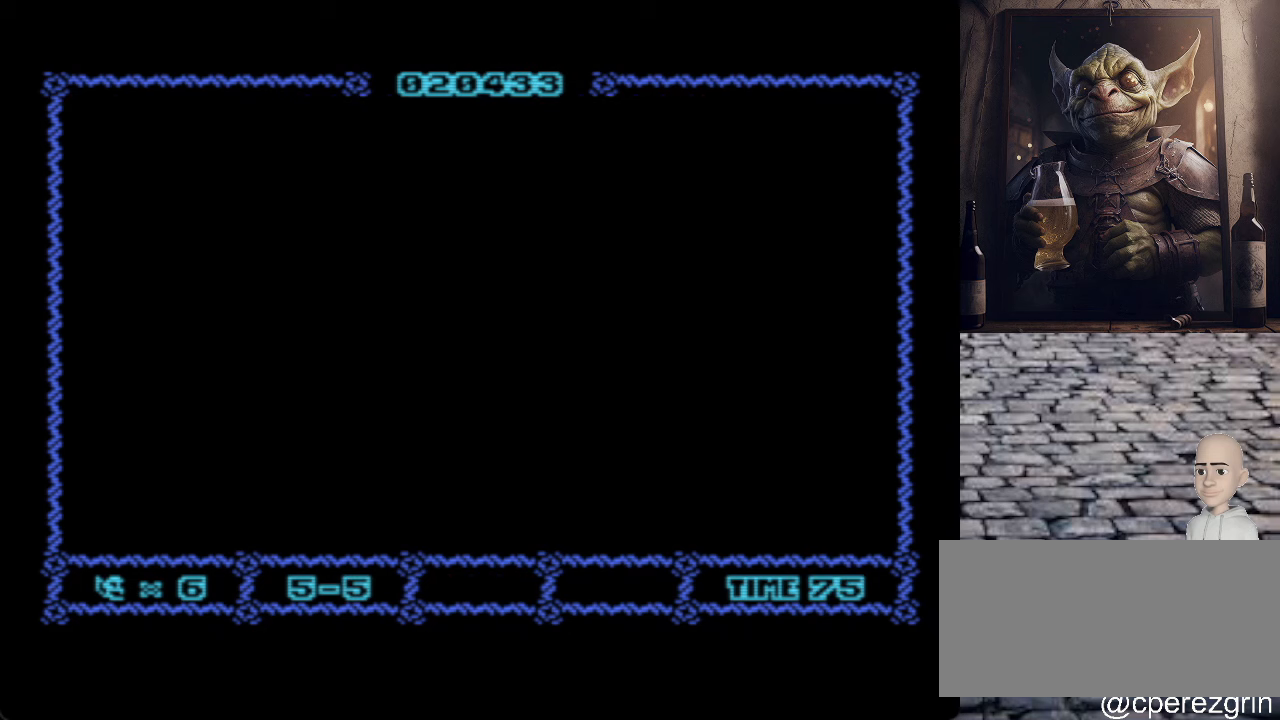
{"keys": [], "events": []}
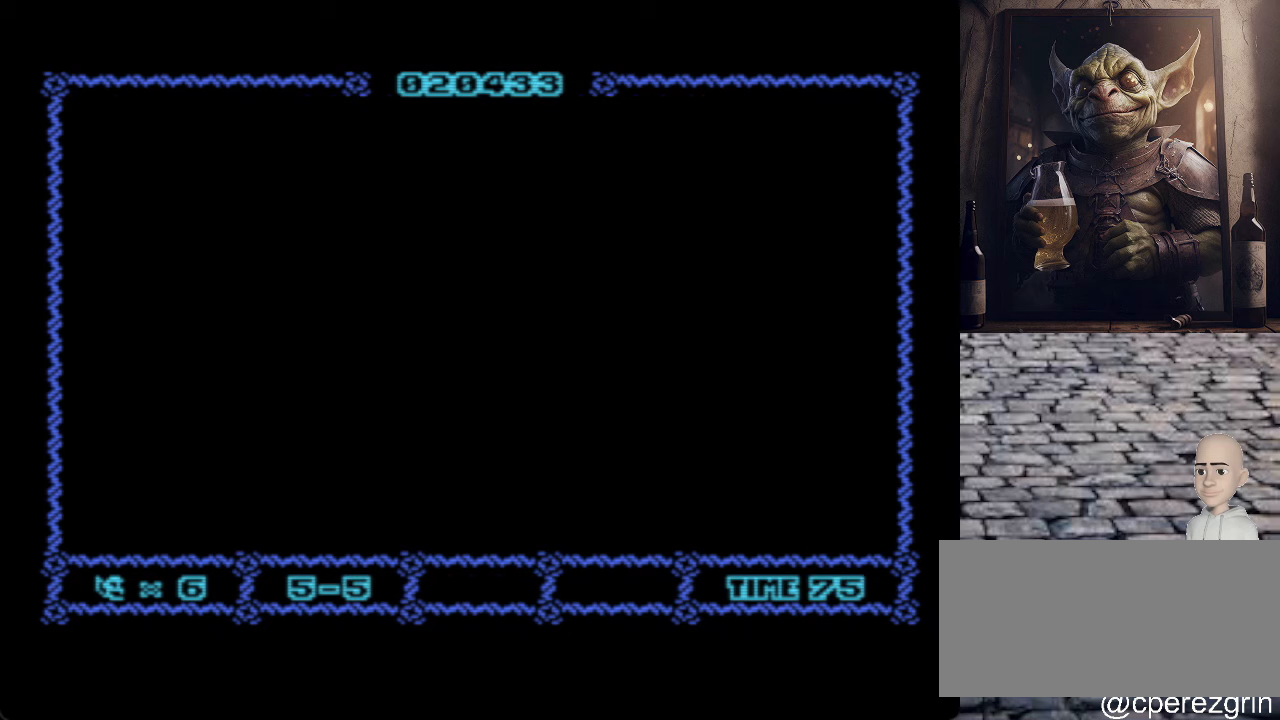
{"keys": [], "events": []}
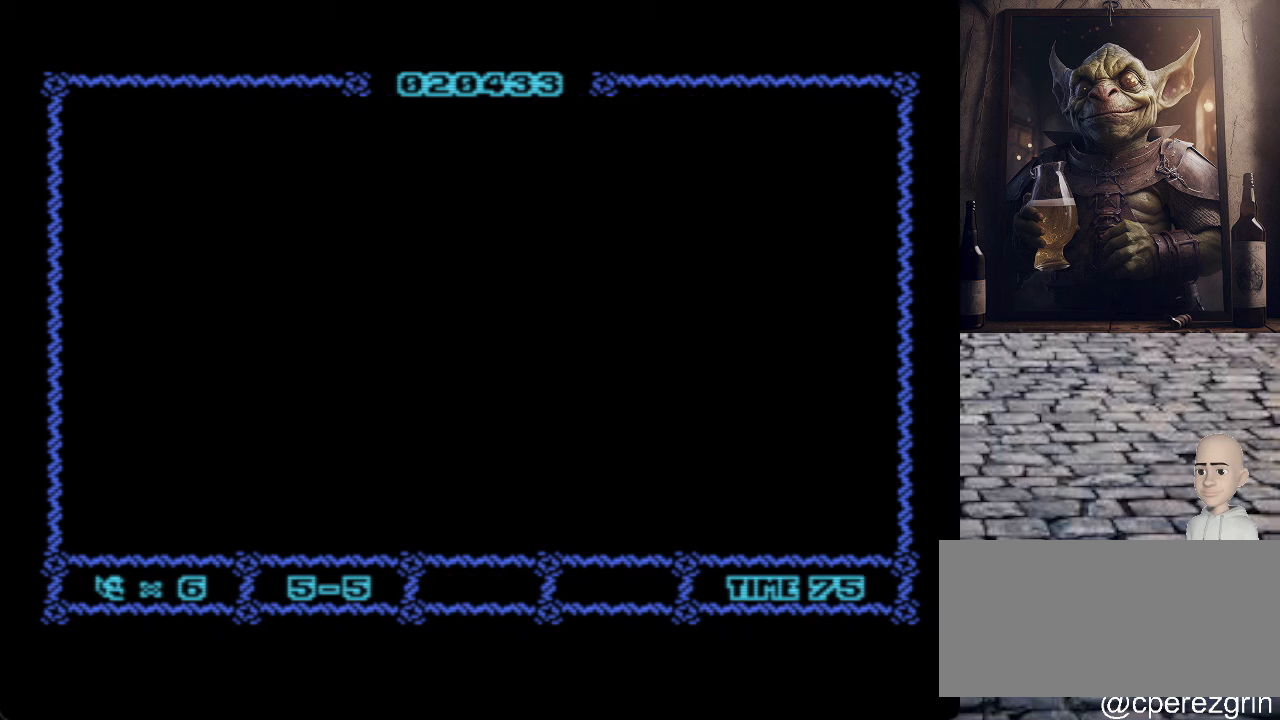
{"keys": [], "events": []}
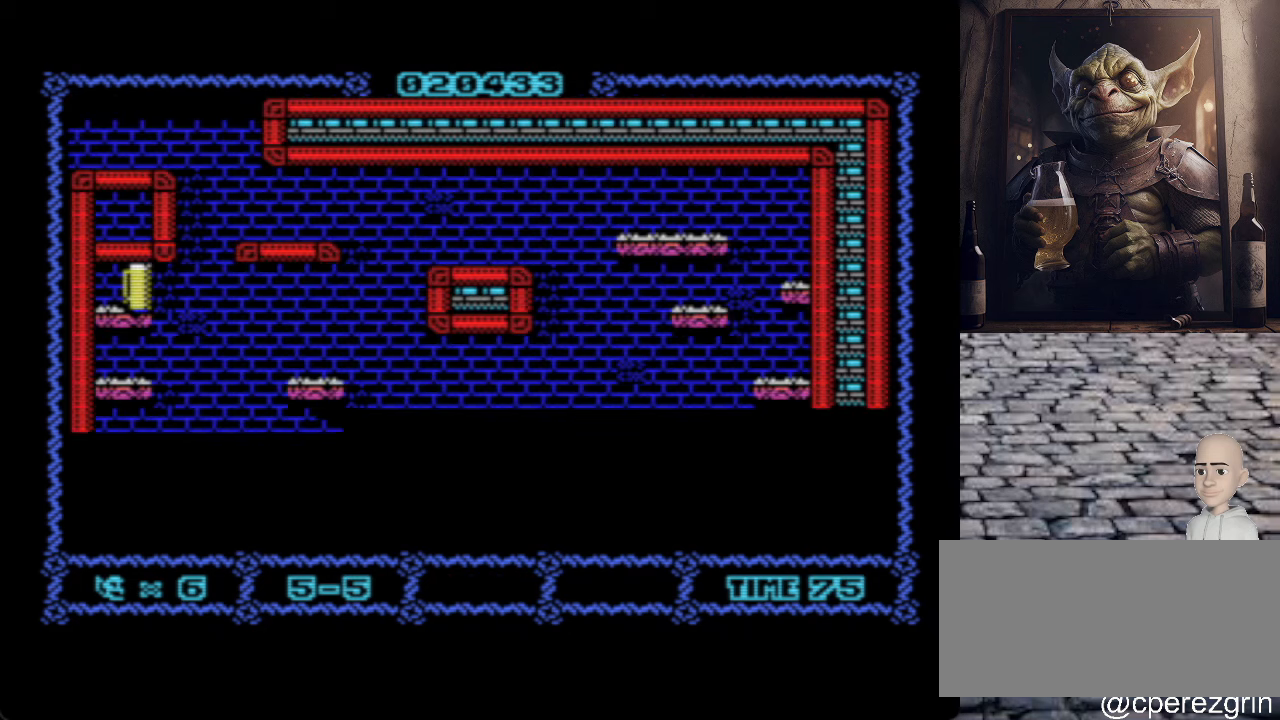
{"keys": ["q"], "events": [[260, "q", "down"]]}
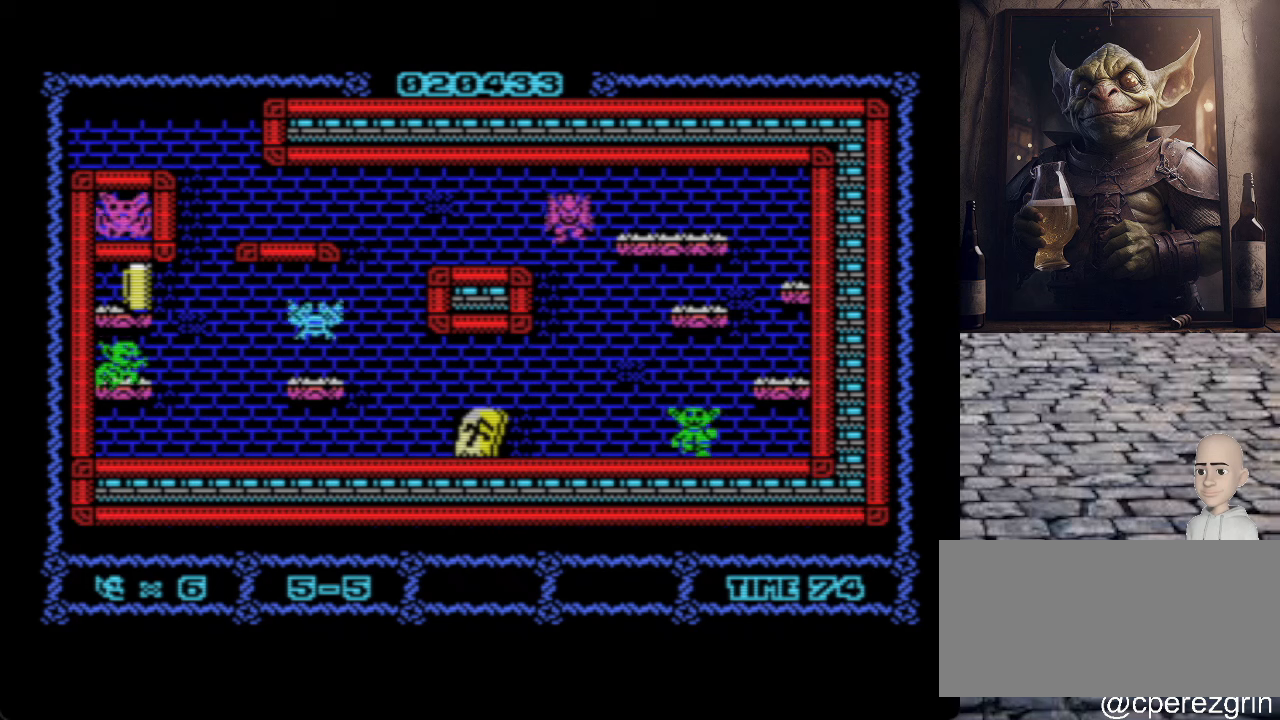
{"keys": ["q"], "events": []}
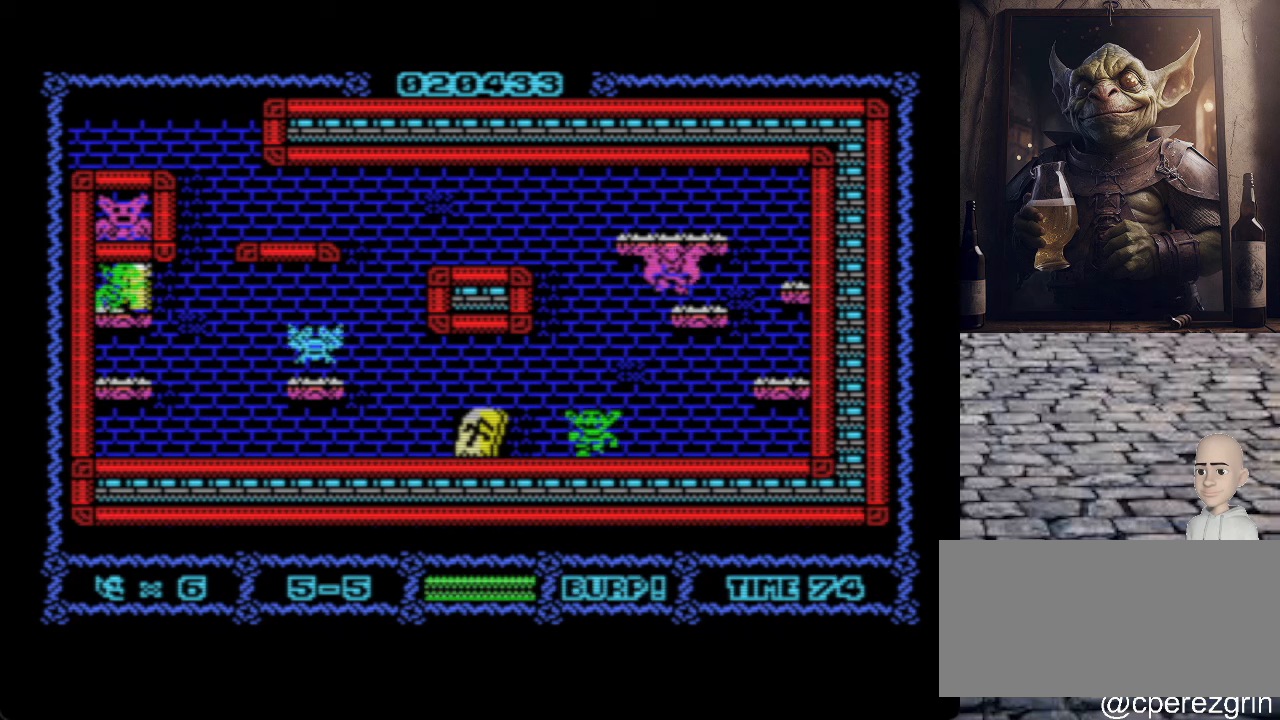
{"keys": [], "events": [[40, "q", "up"], [280, "space", "down"], [400, "space", "up"]]}
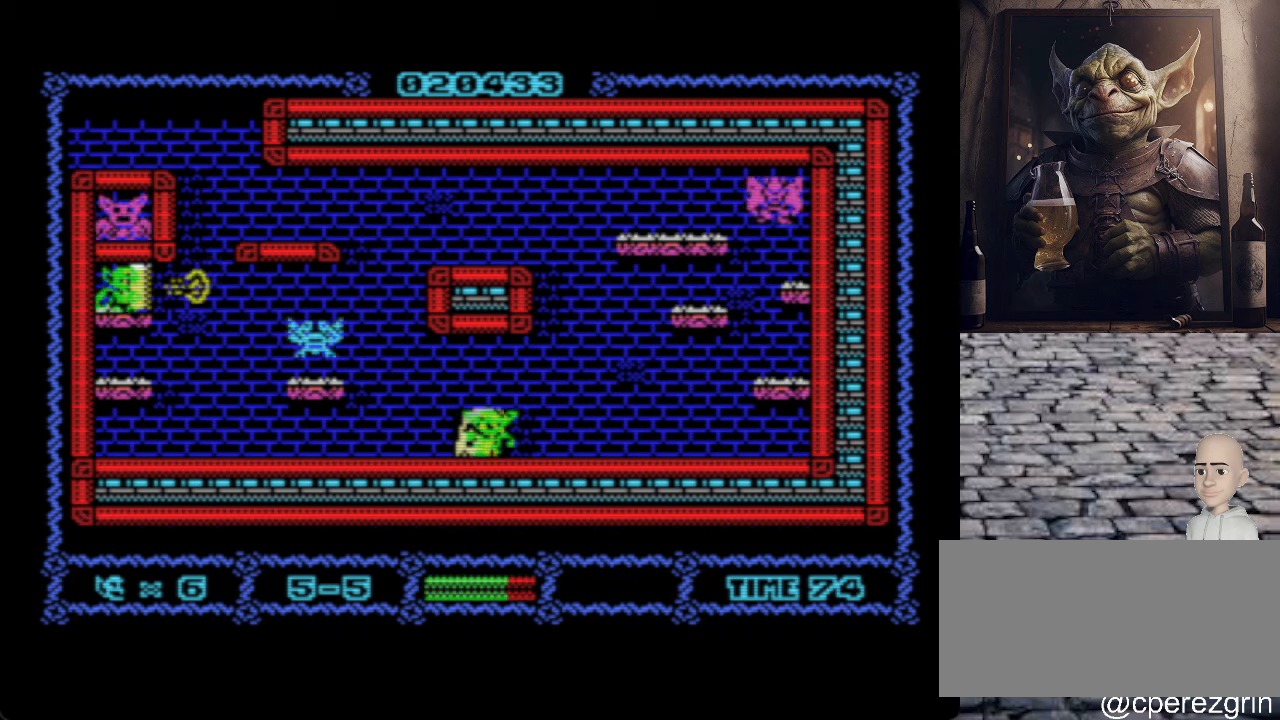
{"keys": ["space"], "events": [[460, "space", "down"]]}
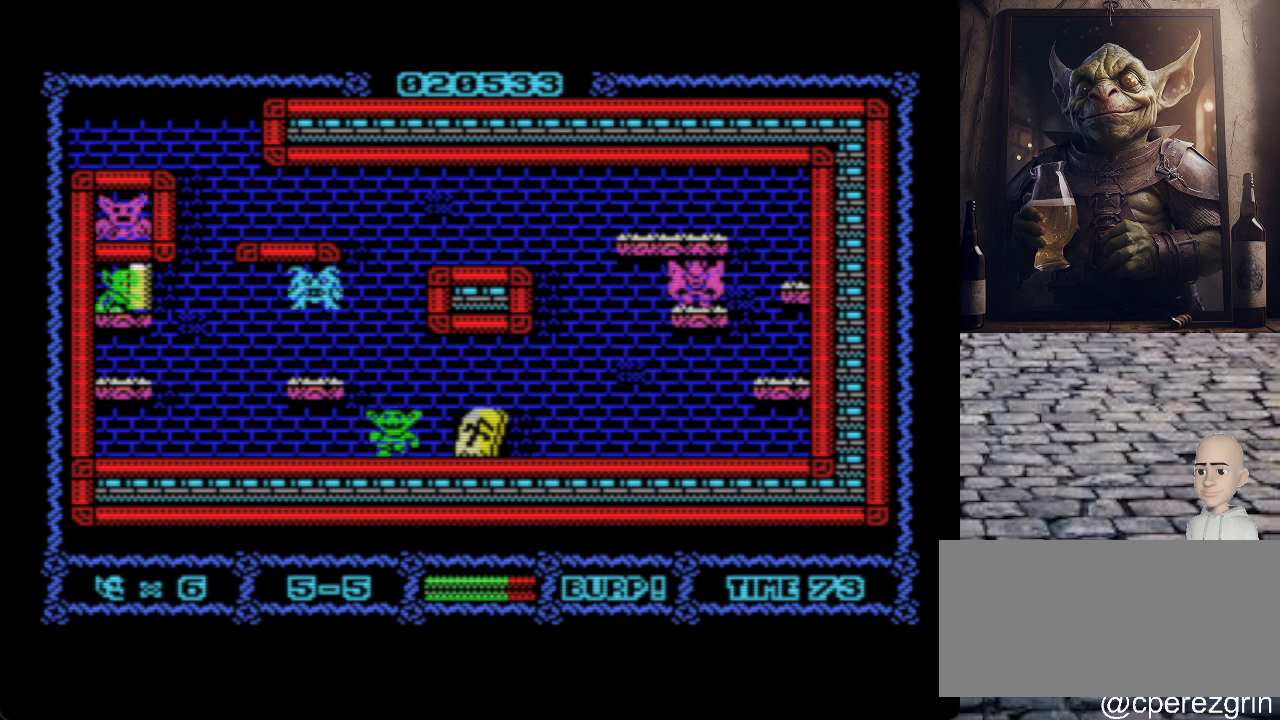
{"keys": [], "events": [[80, "space", "up"]]}
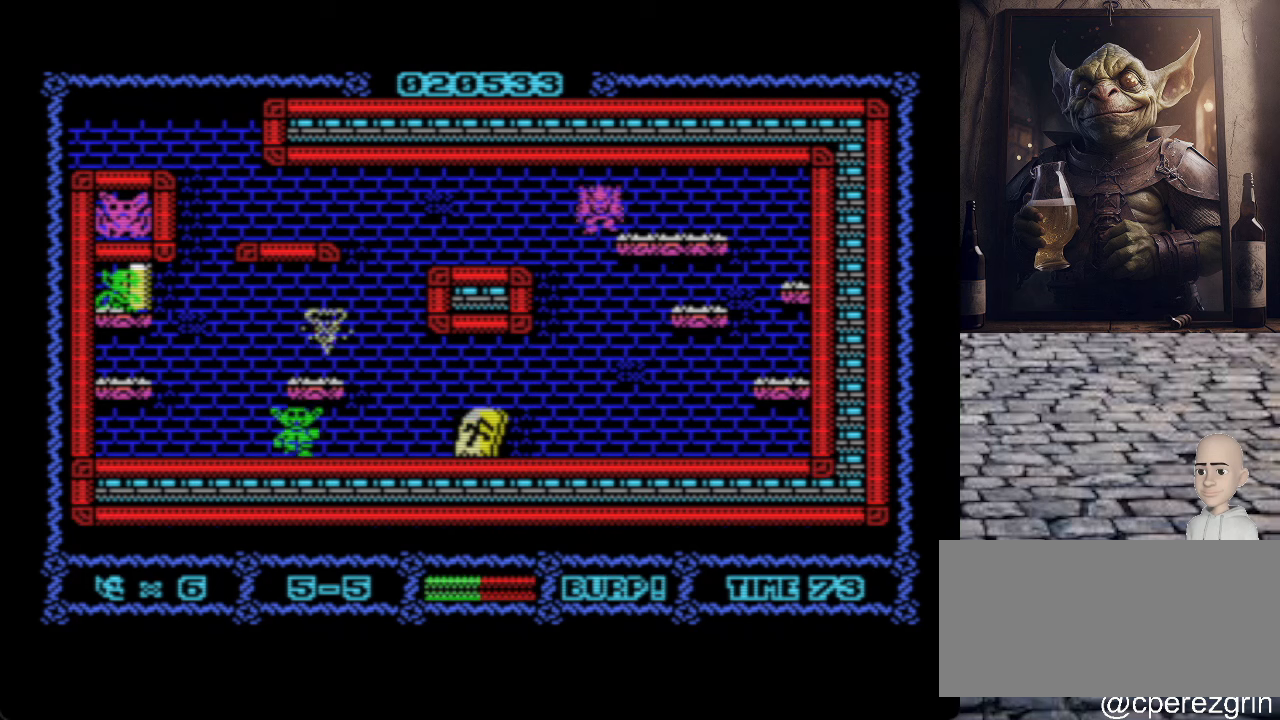
{"keys": [], "events": [[180, "space", "down"], [300, "space", "up"]]}
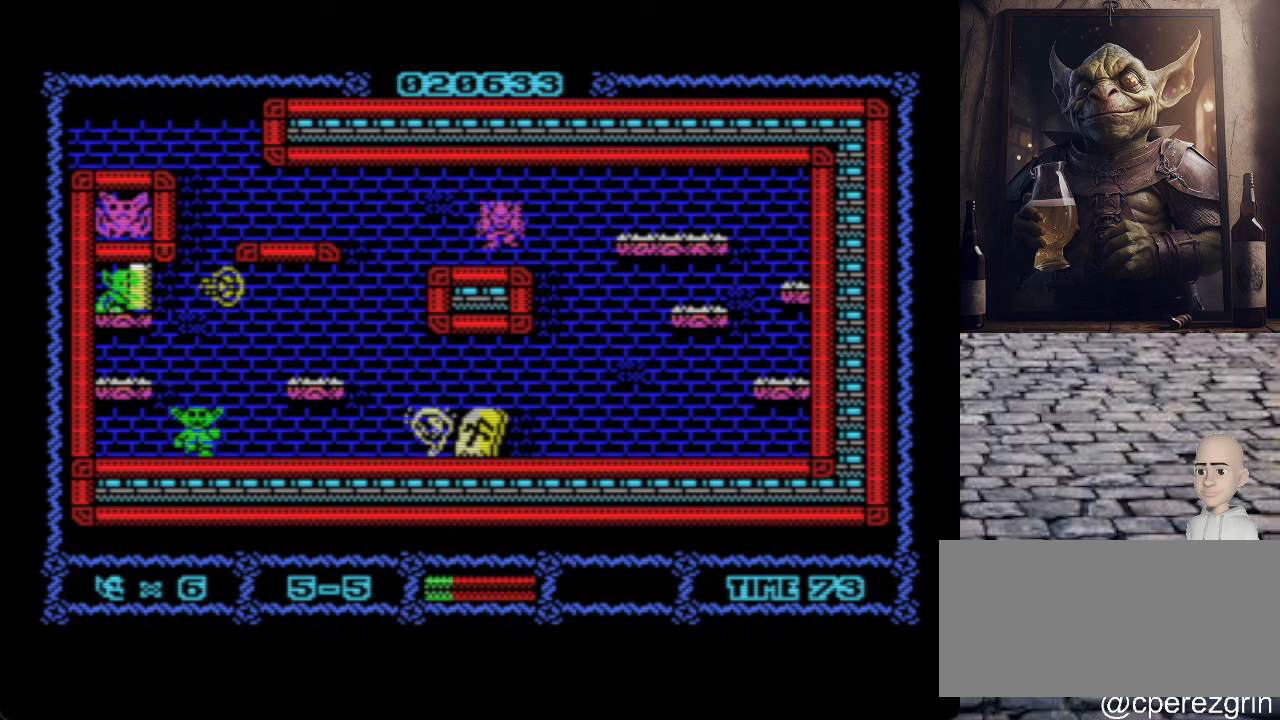
{"keys": [], "events": []}
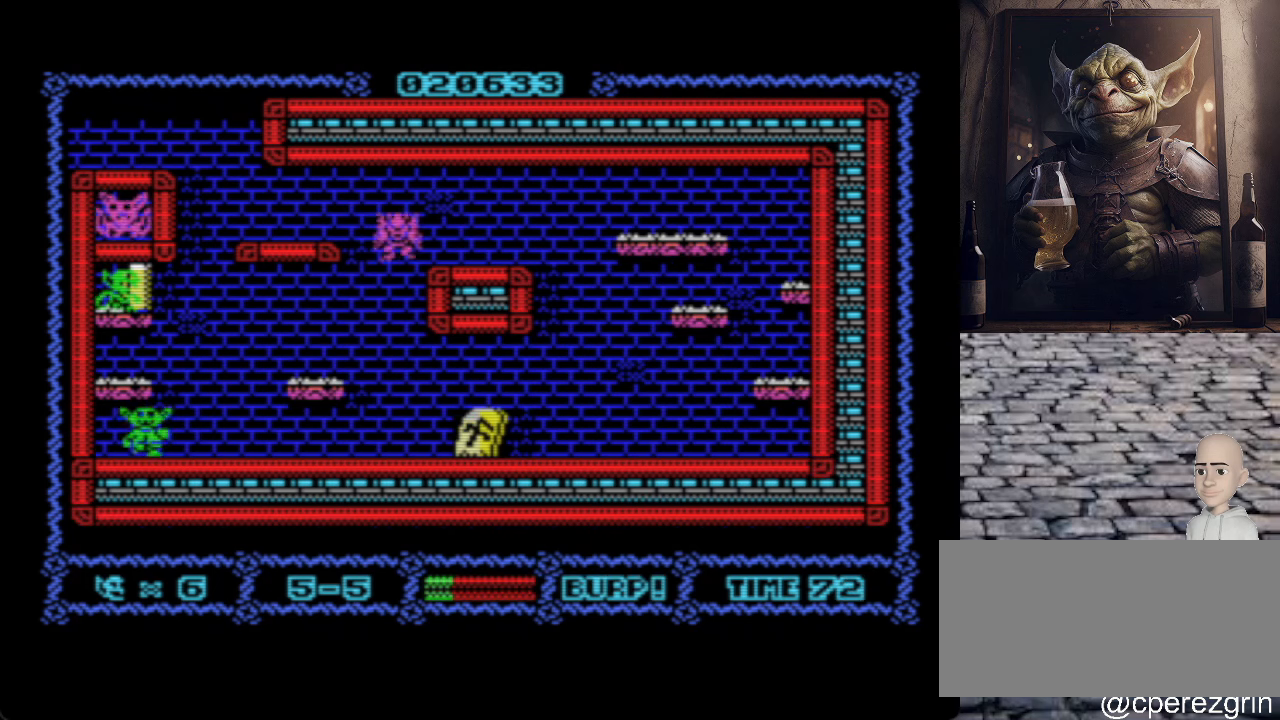
{"keys": ["p"], "events": [[300, "p", "down"]]}
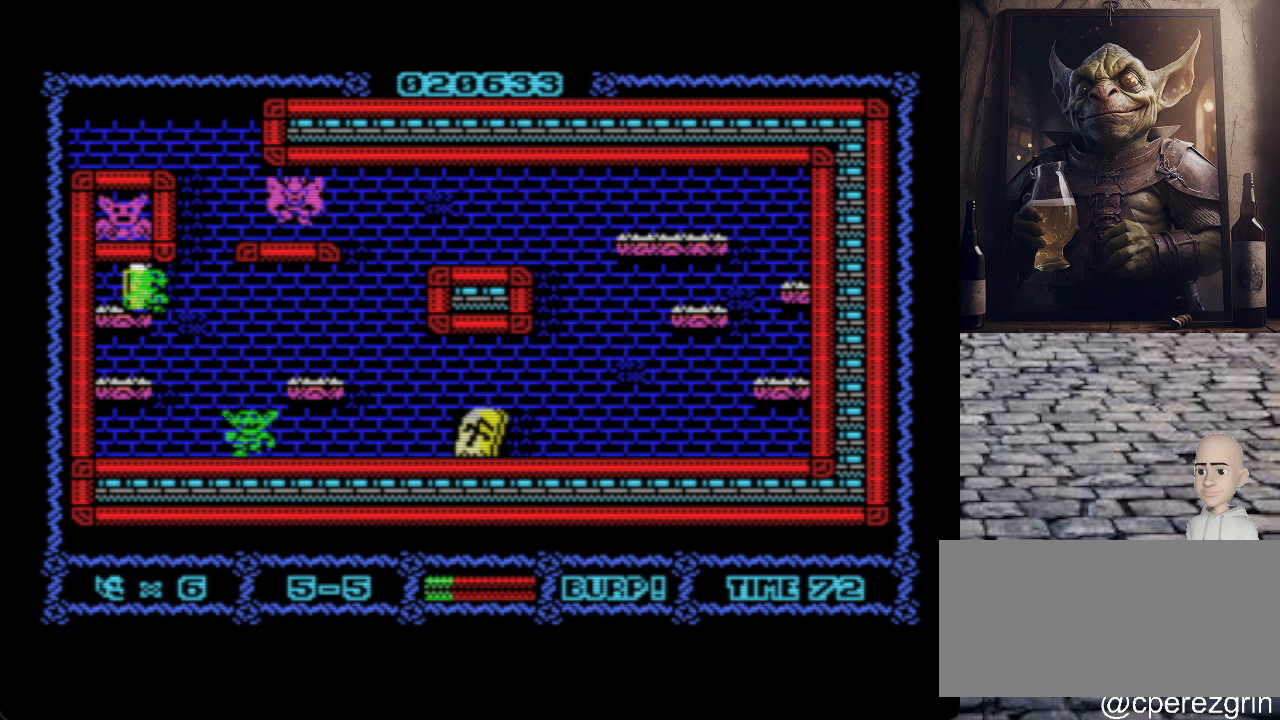
{"keys": [], "events": [[280, "p", "up"]]}
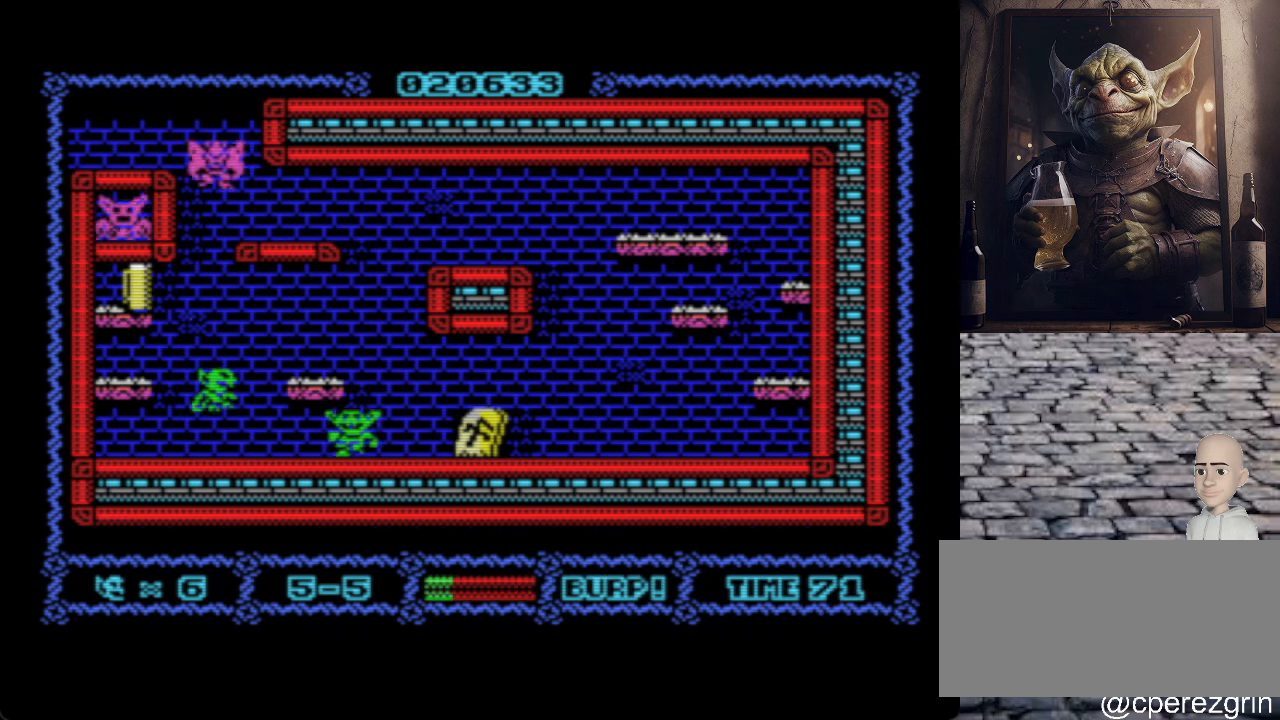
{"keys": ["o"], "events": [[80, "p", "down"], [200, "space", "down"], [260, "p", "up"], [320, "space", "up"], [480, "o", "down"]]}
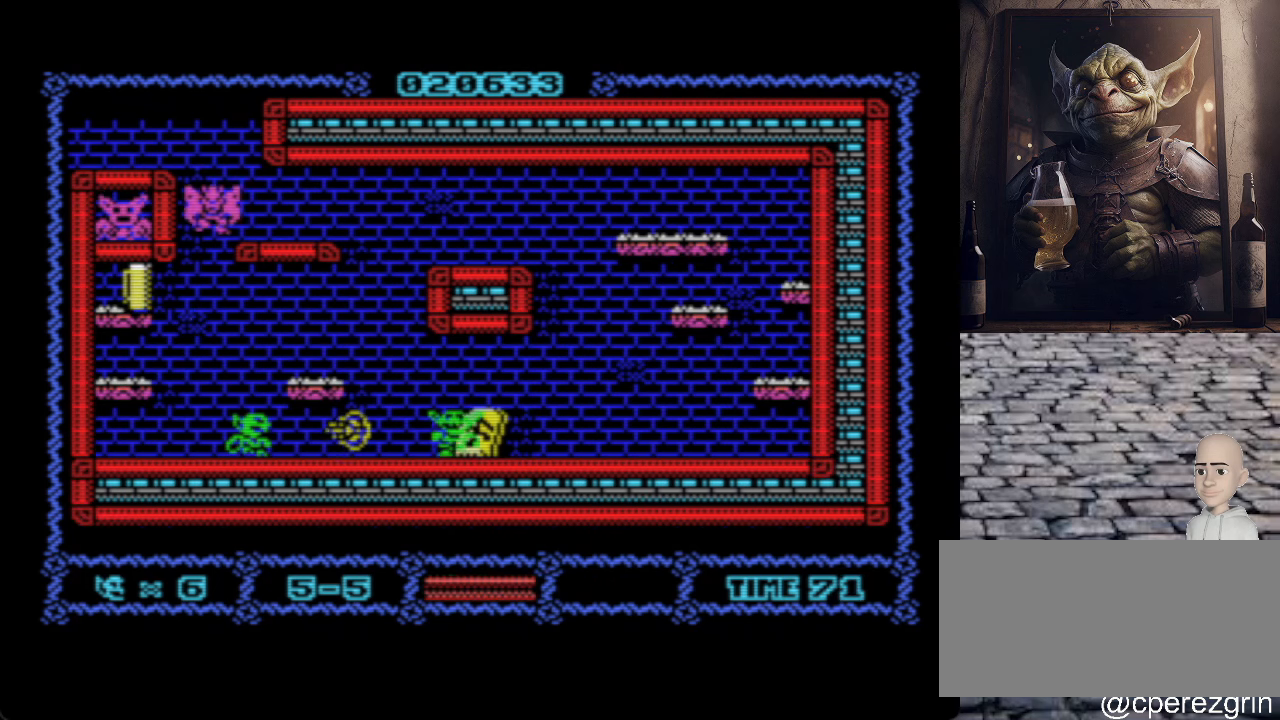
{"keys": ["p"], "events": [[40, "o", "up"], [140, "p", "down"]]}
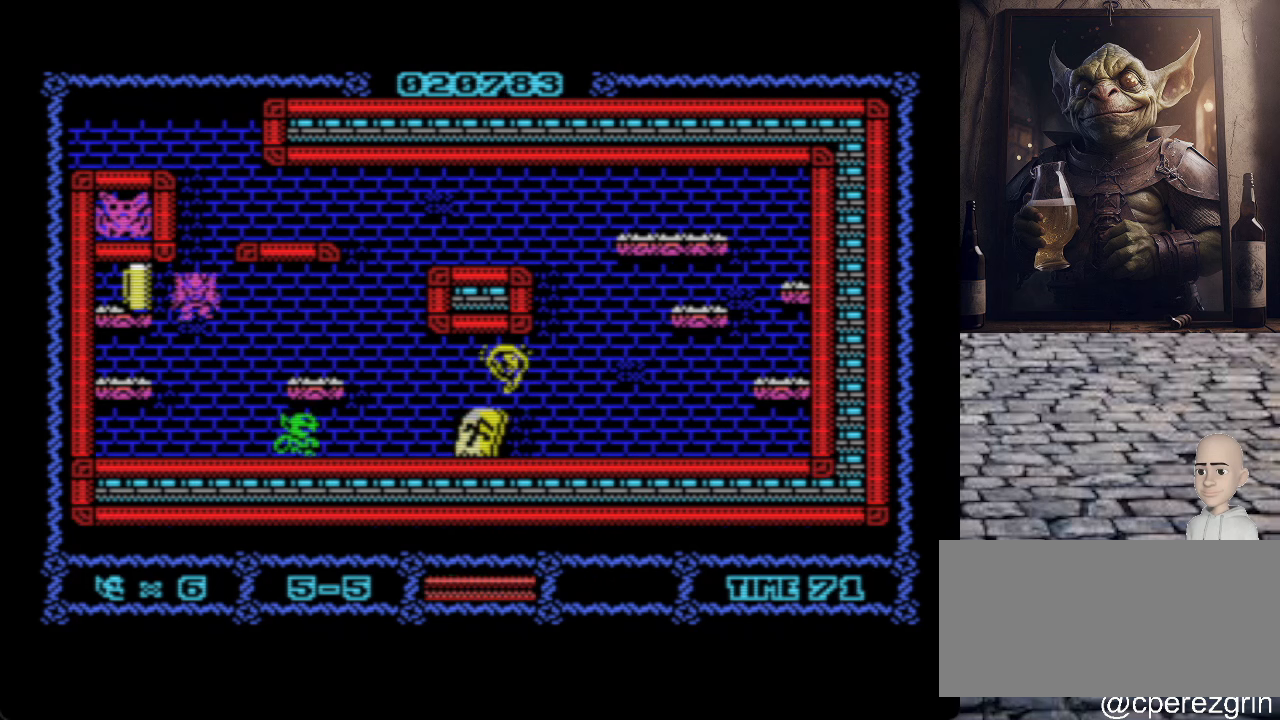
{"keys": [], "events": [[140, "p", "up"]]}
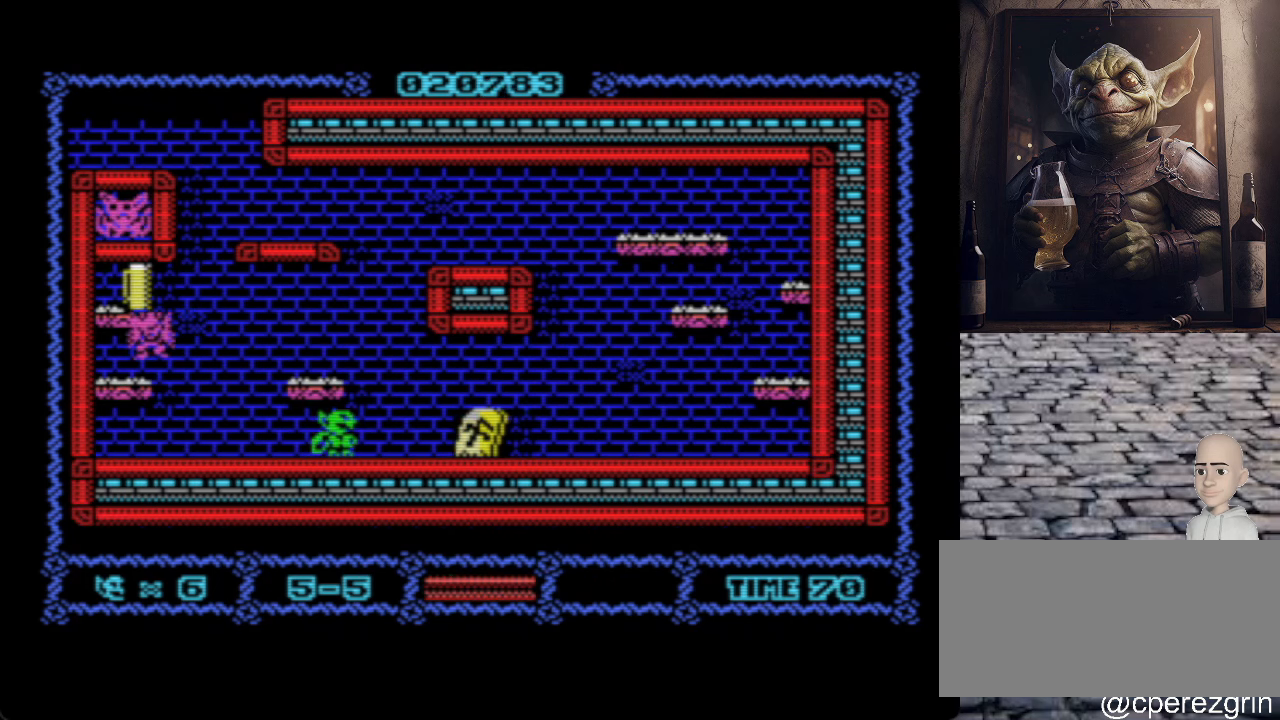
{"keys": ["o"], "events": [[200, "o", "down"]]}
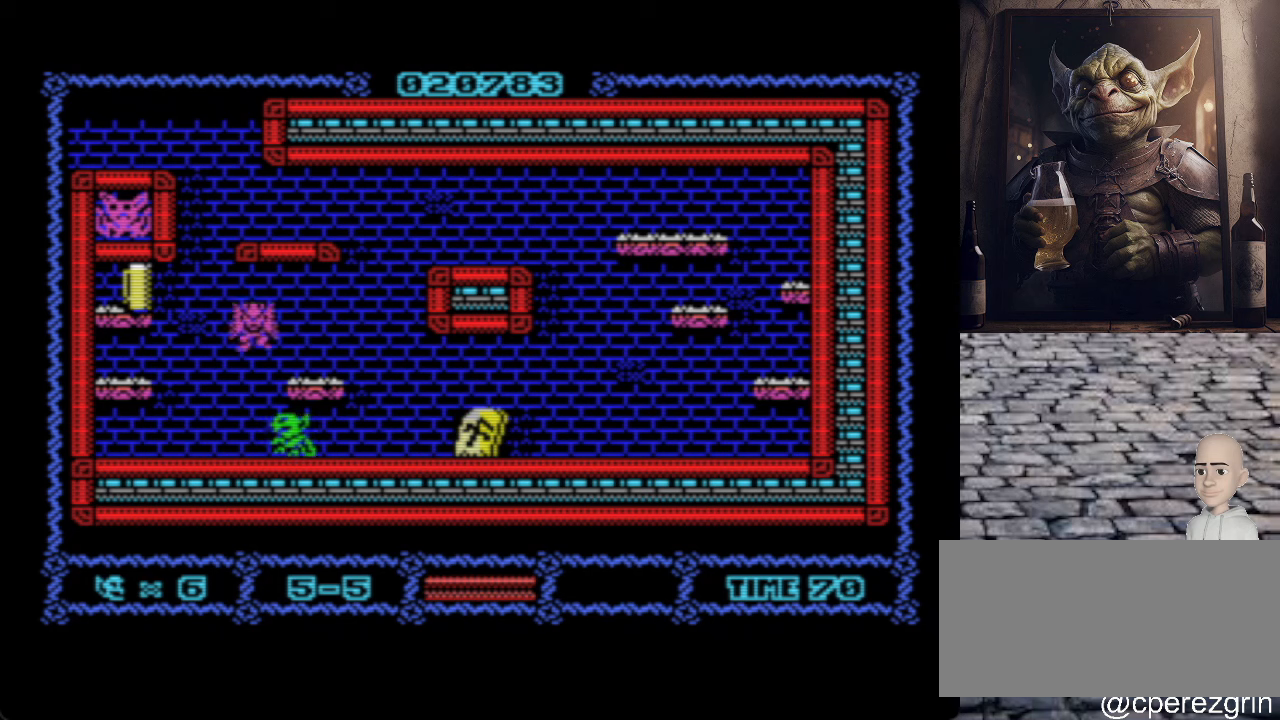
{"keys": ["o"], "events": []}
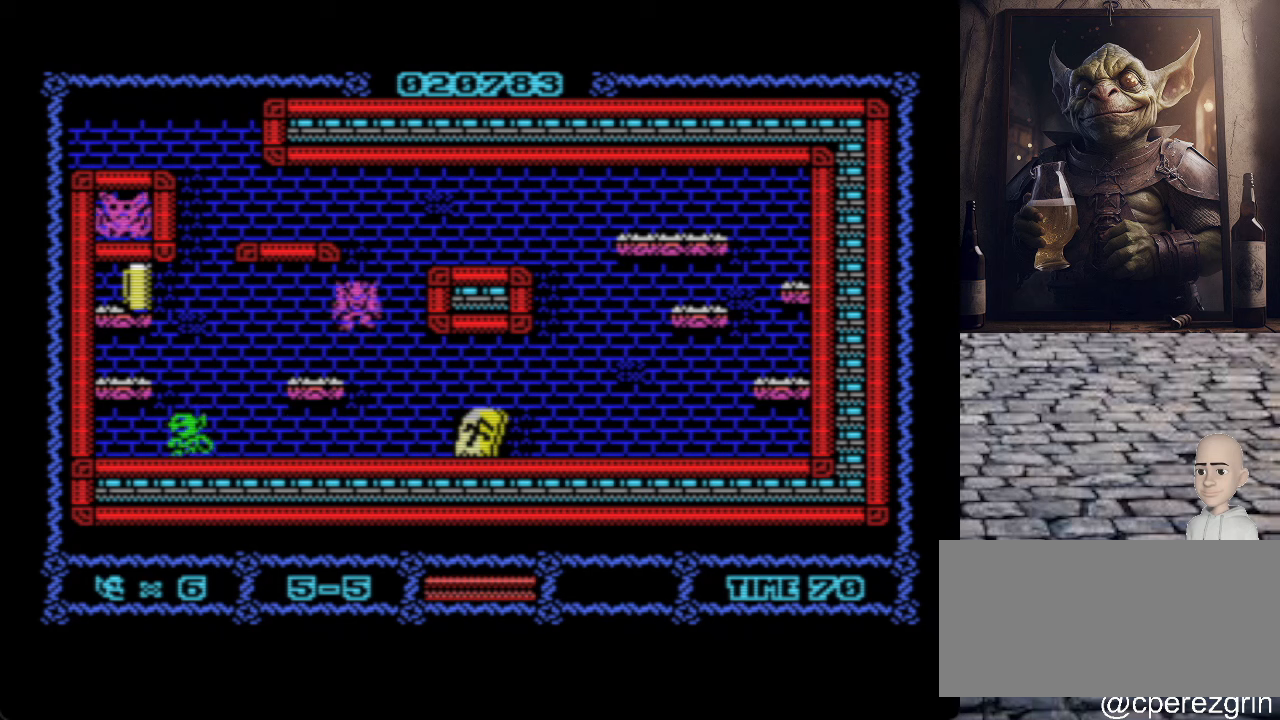
{"keys": ["q"], "events": [[20, "q", "down"], [380, "o", "up"]]}